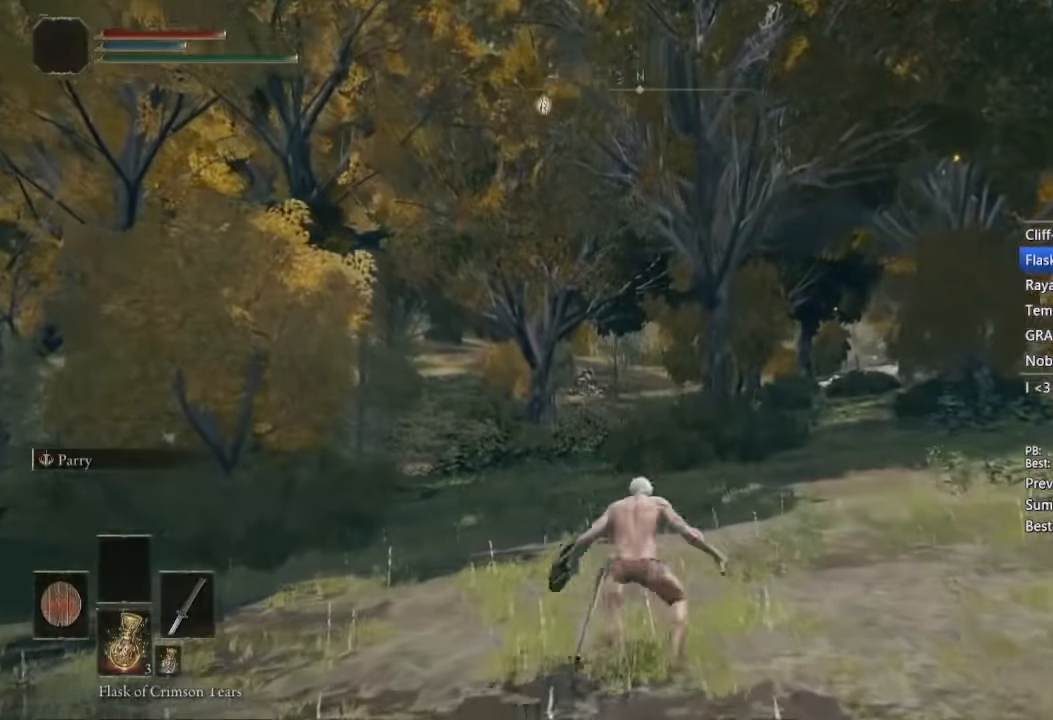
Gameplay with a controller (Xbox layout); each line is a JSON object with the inputs held at the frame after it (dt_ms = milliseconds from this image to that frame). "events" lists button and stick changes between this image and that frame as [ms after this image, input, new state], when the widget could be followed in between. Not read: DPAD_RIGHT.
{"dt_ms": 500, "buttons": ["B"], "left_stick": "center", "right_stick": "center", "events": [[167, "A", "down"], [283, "A", "up"], [483, "left_stick", "center"]]}
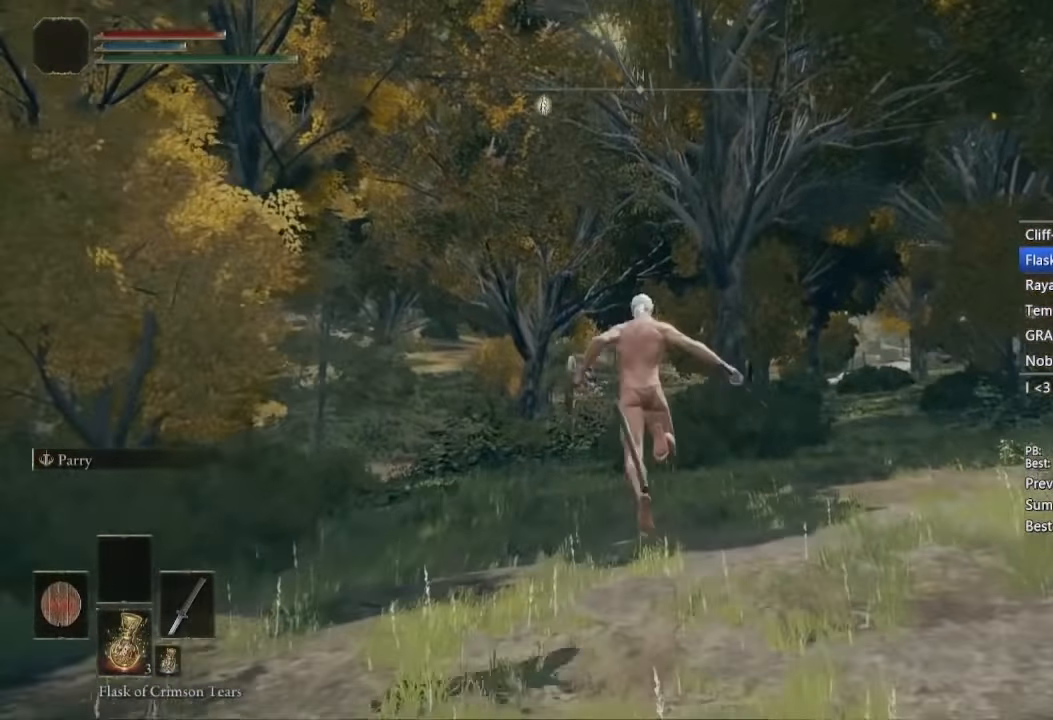
{"dt_ms": 500, "buttons": ["B"], "left_stick": "center", "right_stick": "center", "events": []}
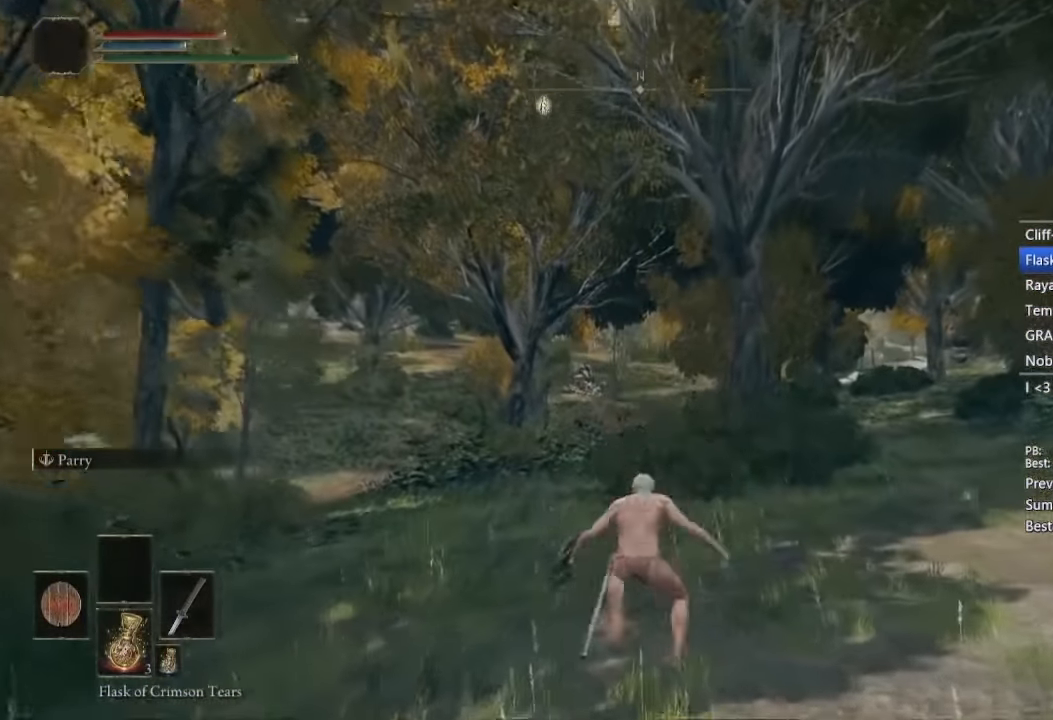
{"dt_ms": 500, "buttons": ["B"], "left_stick": "up", "right_stick": "down", "events": [[233, "A", "down"], [283, "left_stick", "up"], [350, "A", "up"], [467, "right_stick", "down"]]}
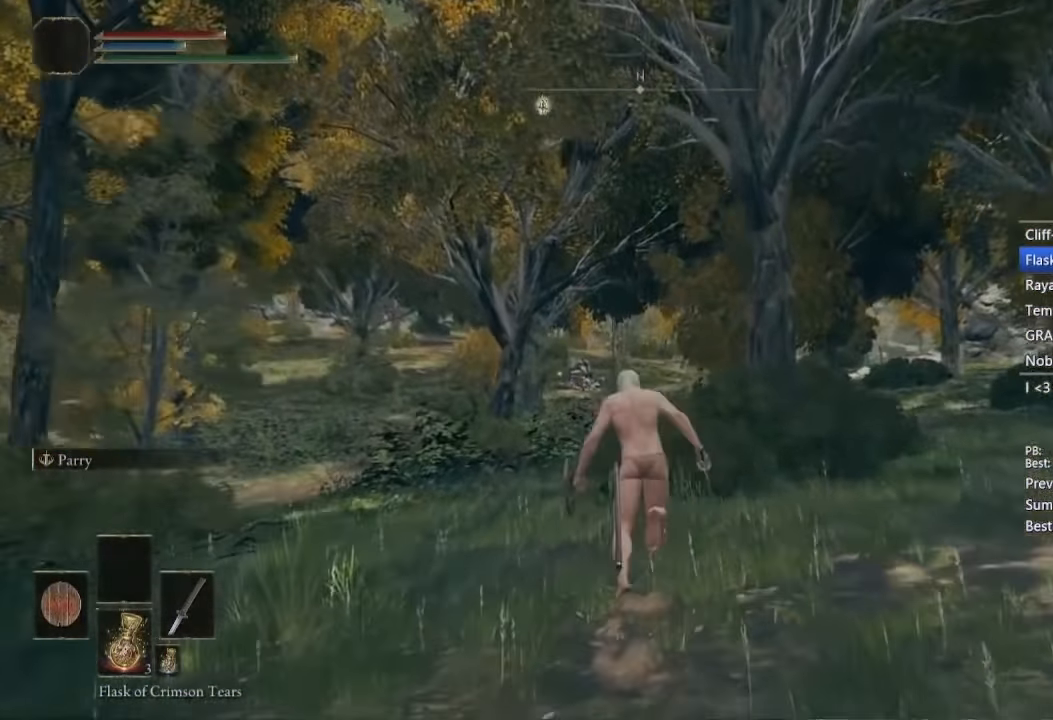
{"dt_ms": 500, "buttons": ["B"], "left_stick": "up", "right_stick": "center", "events": [[33, "right_stick", "center"]]}
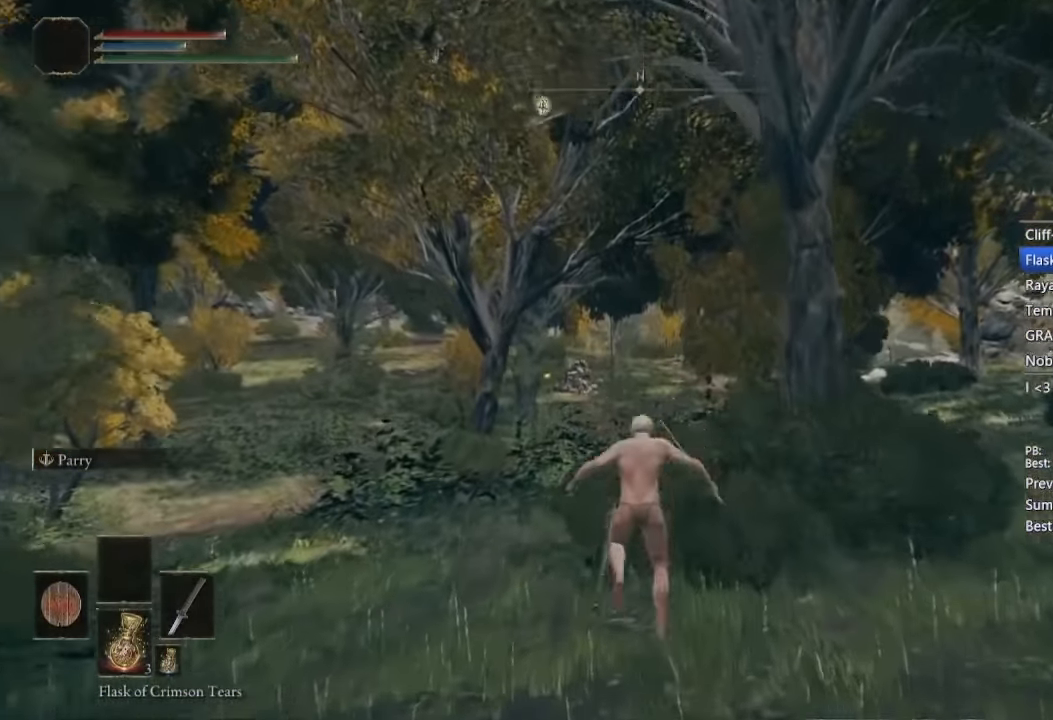
{"dt_ms": 500, "buttons": ["B"], "left_stick": "up", "right_stick": "center", "events": [[267, "A", "down"], [400, "A", "up"]]}
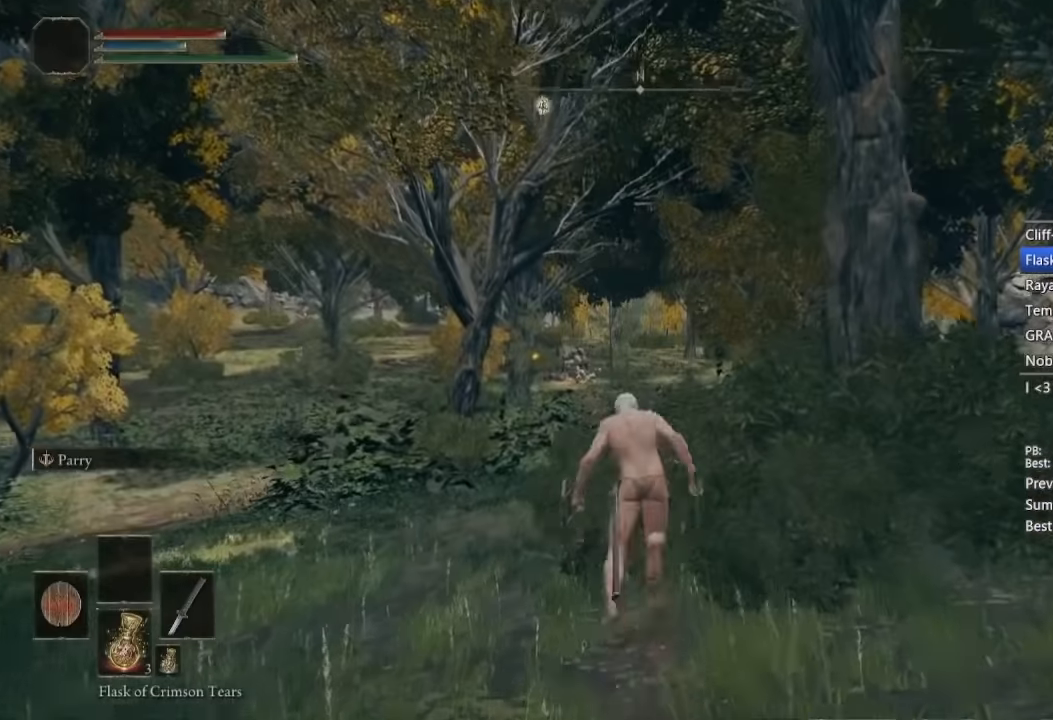
{"dt_ms": 500, "buttons": ["B"], "left_stick": "up", "right_stick": "center", "events": []}
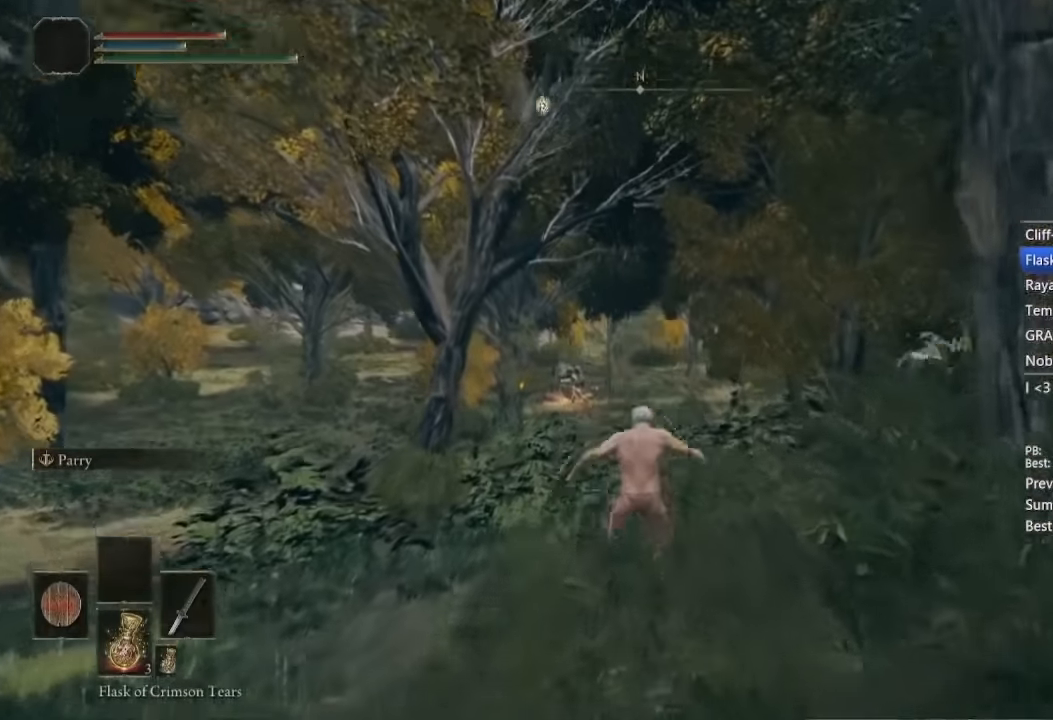
{"dt_ms": 500, "buttons": ["B"], "left_stick": "up", "right_stick": "center", "events": [[284, "A", "down"], [400, "A", "up"]]}
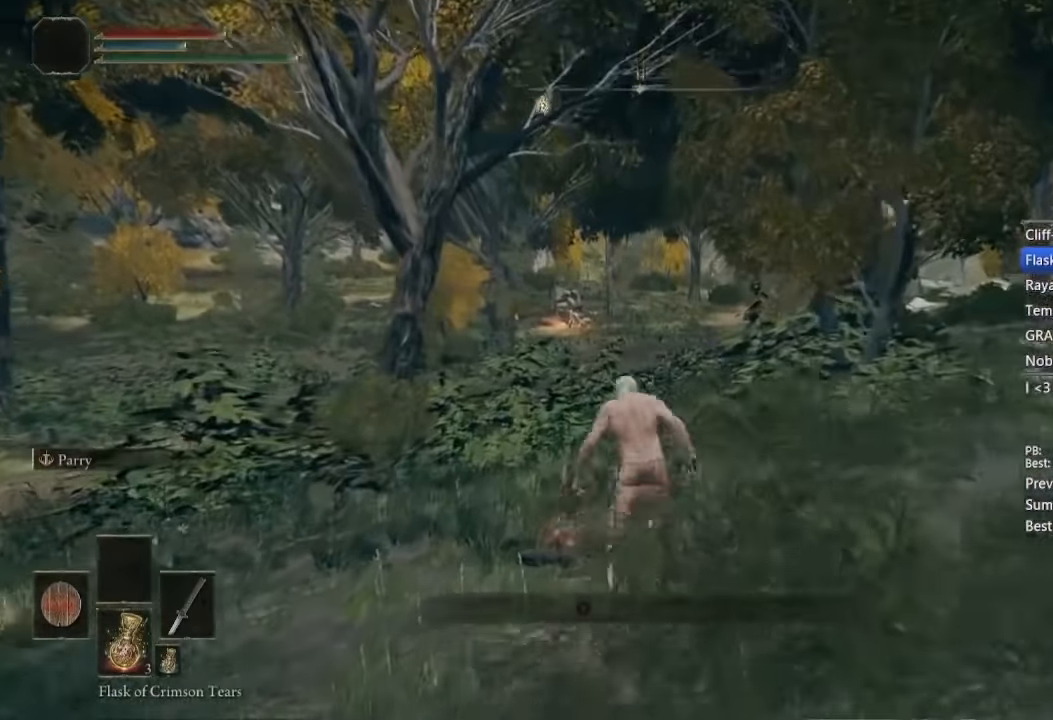
{"dt_ms": 500, "buttons": ["B"], "left_stick": "up", "right_stick": "center", "events": []}
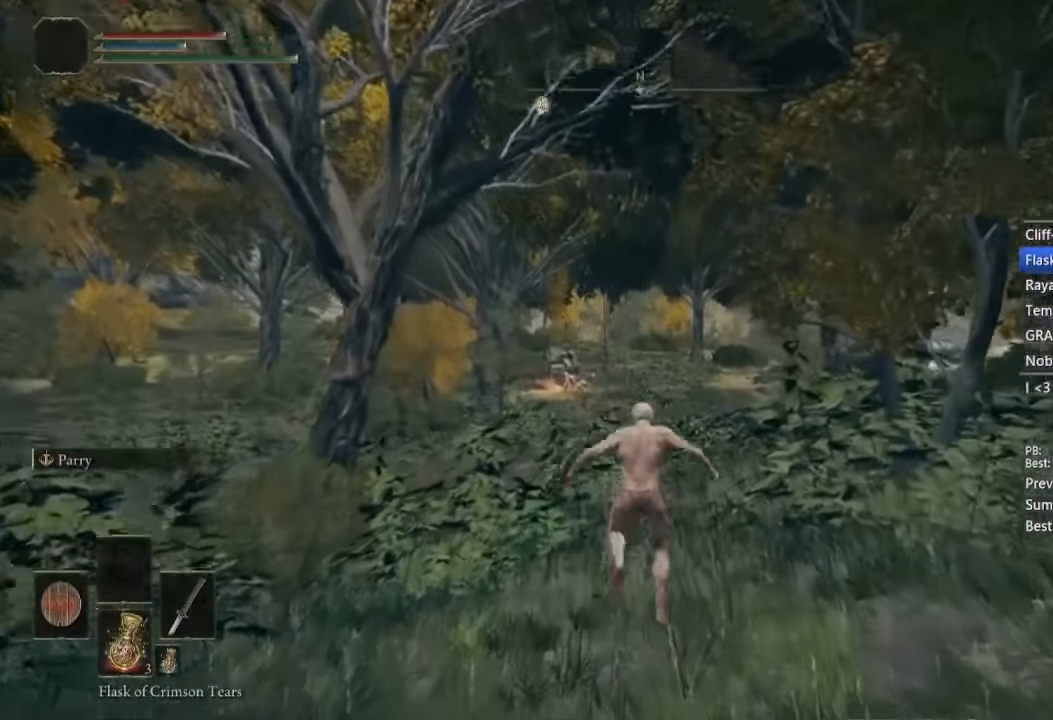
{"dt_ms": 500, "buttons": ["B"], "left_stick": "up", "right_stick": "center", "events": []}
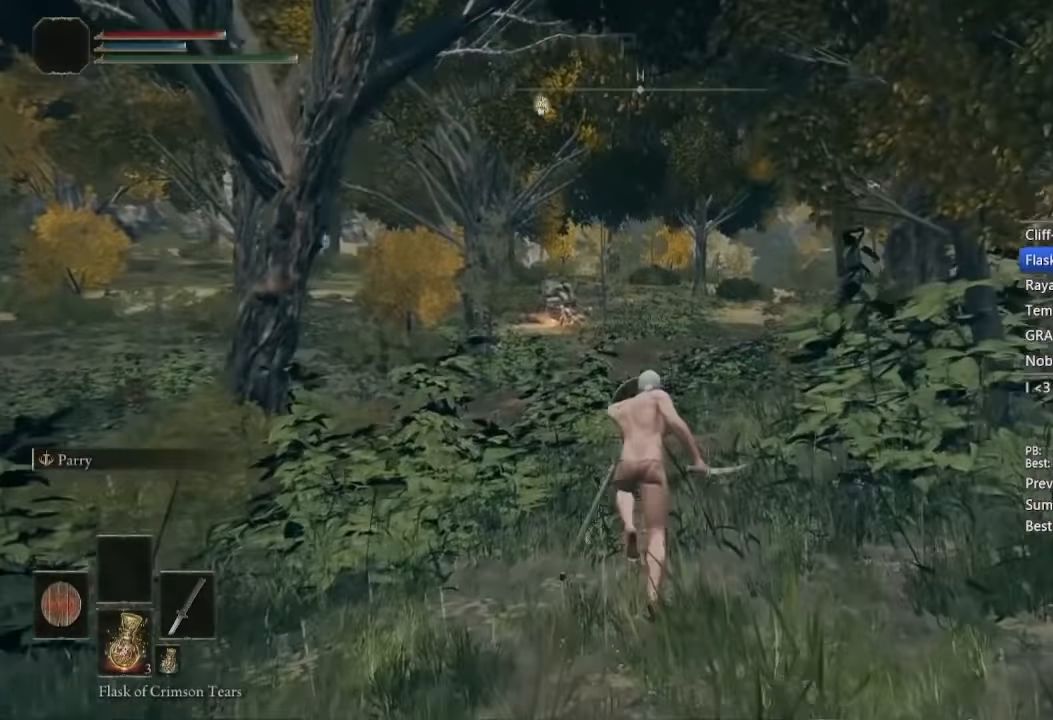
{"dt_ms": 500, "buttons": ["B"], "left_stick": "up", "right_stick": "center", "events": [[84, "A", "down"], [184, "A", "up"]]}
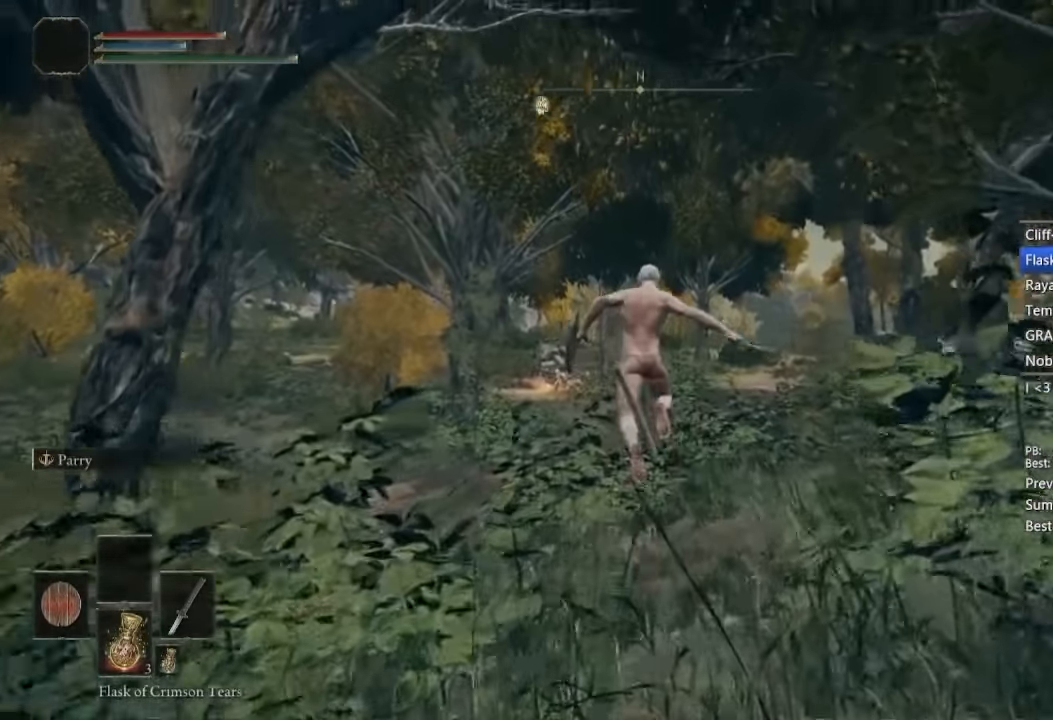
{"dt_ms": 500, "buttons": ["B"], "left_stick": "up", "right_stick": "center", "events": []}
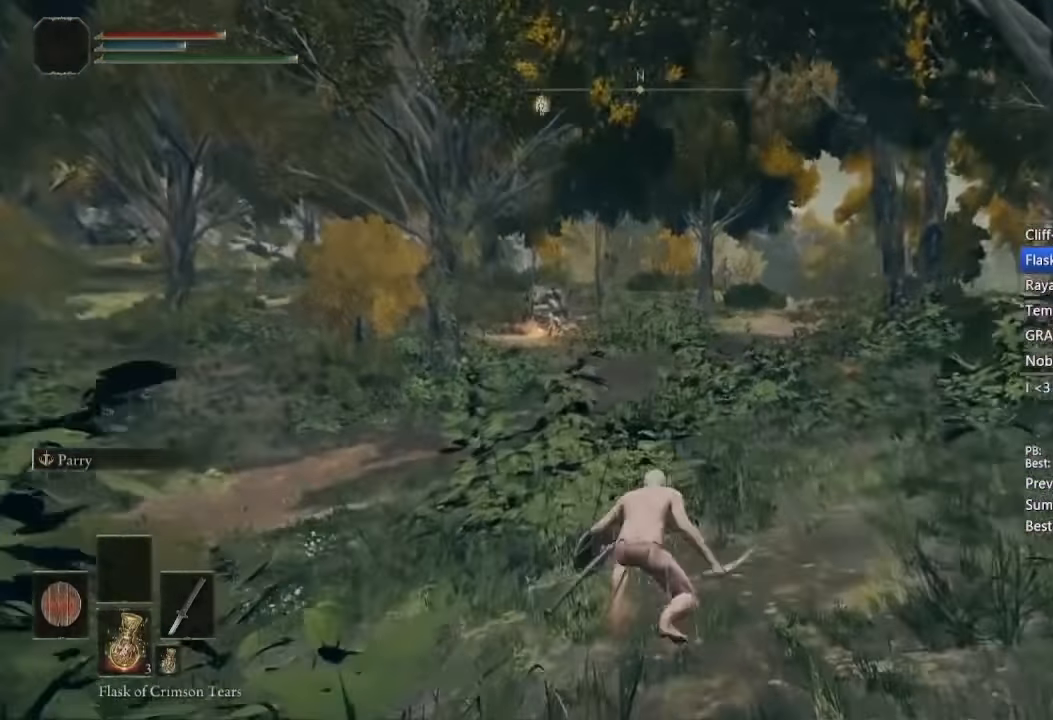
{"dt_ms": 500, "buttons": ["B"], "left_stick": "up", "right_stick": "center", "events": [[84, "A", "down"], [234, "A", "up"]]}
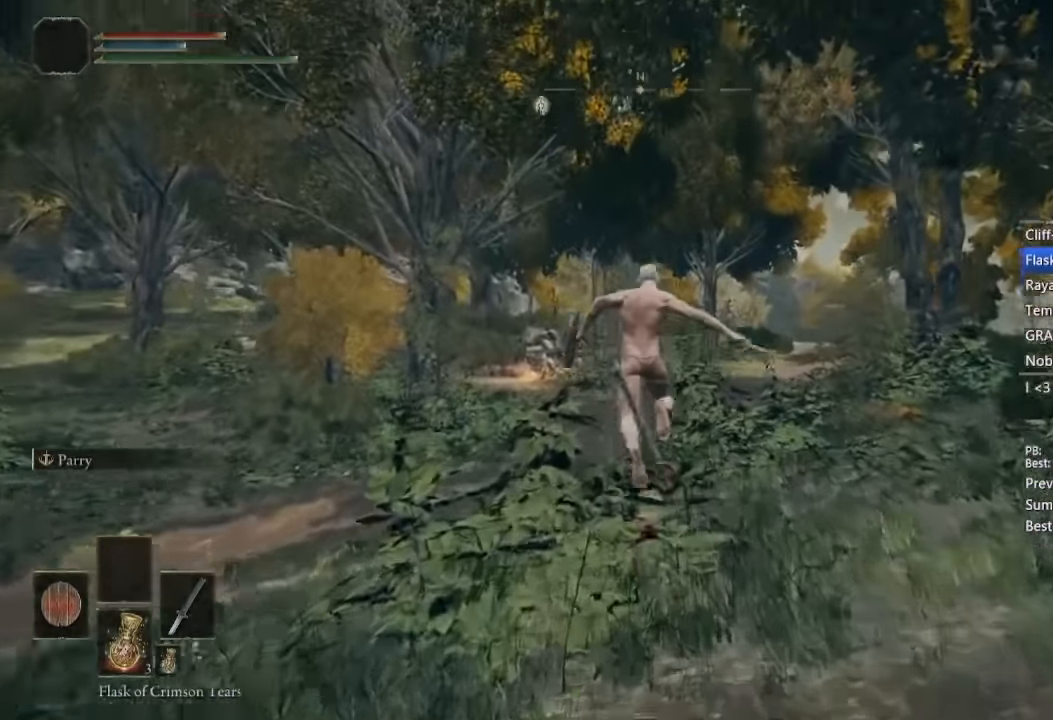
{"dt_ms": 500, "buttons": ["B"], "left_stick": "up", "right_stick": "center", "events": []}
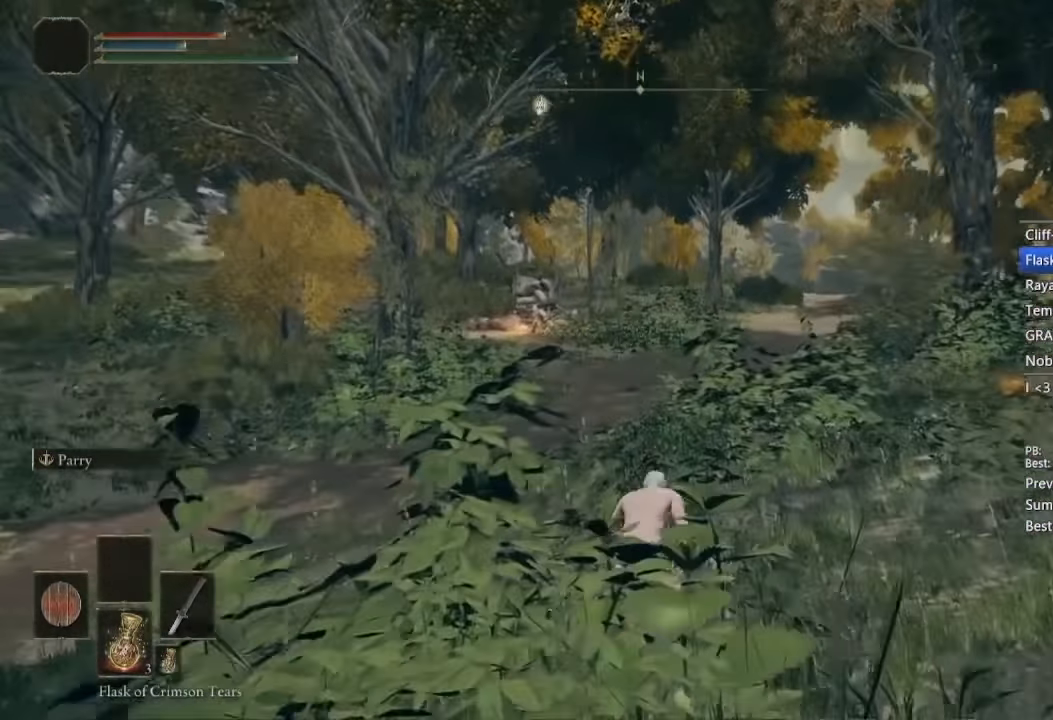
{"dt_ms": 500, "buttons": ["B"], "left_stick": "up", "right_stick": "center", "events": [[67, "A", "down"], [217, "A", "up"]]}
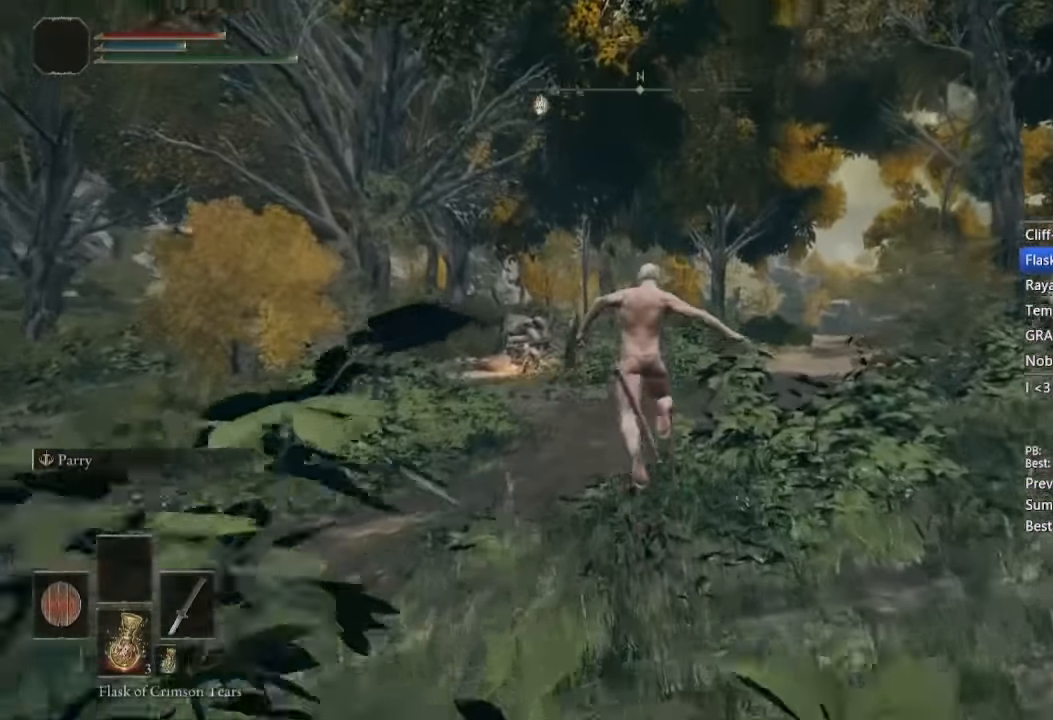
{"dt_ms": 500, "buttons": ["B"], "left_stick": "up", "right_stick": "center", "events": []}
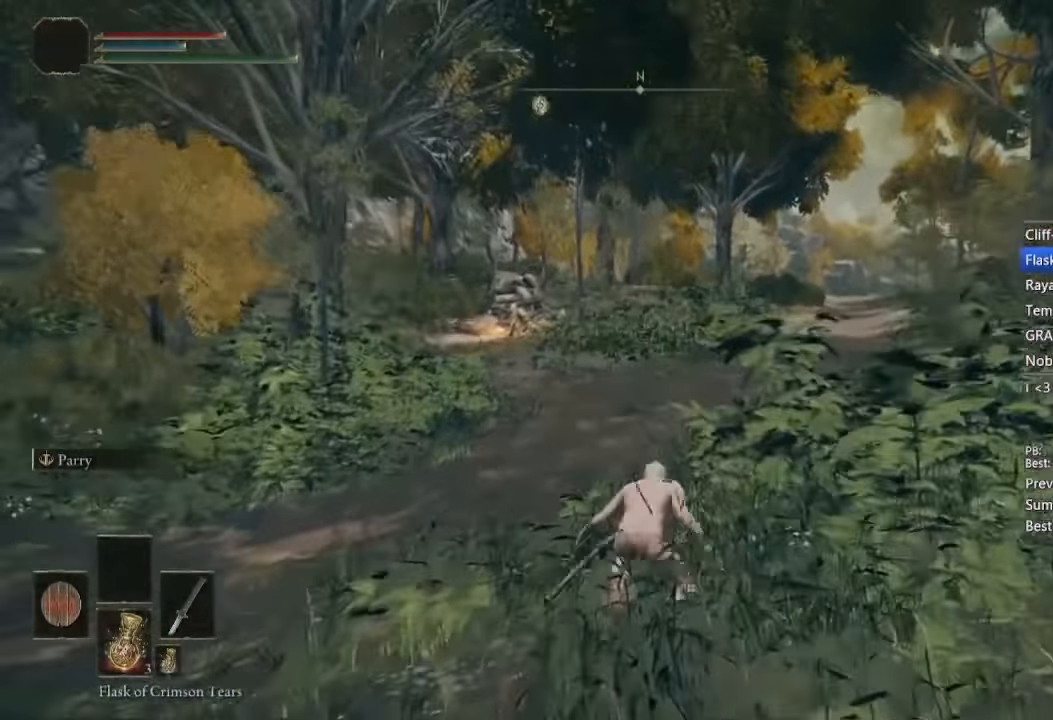
{"dt_ms": 500, "buttons": ["B"], "left_stick": "up", "right_stick": "center", "events": [[117, "A", "down"], [234, "A", "up"]]}
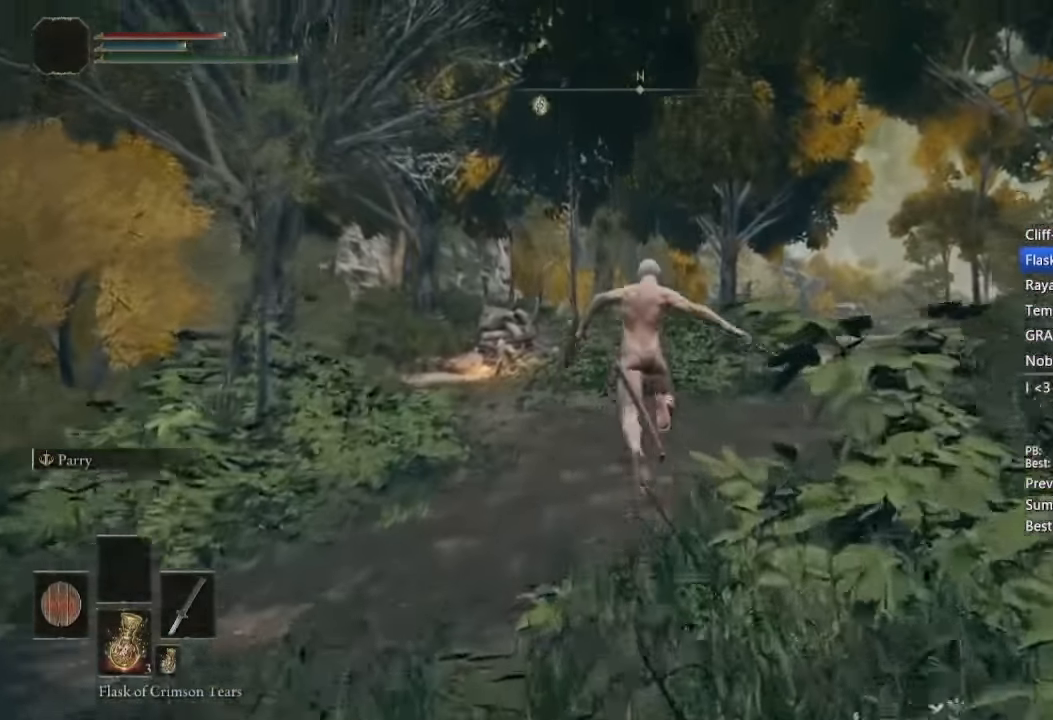
{"dt_ms": 500, "buttons": ["B"], "left_stick": "up", "right_stick": "center", "events": []}
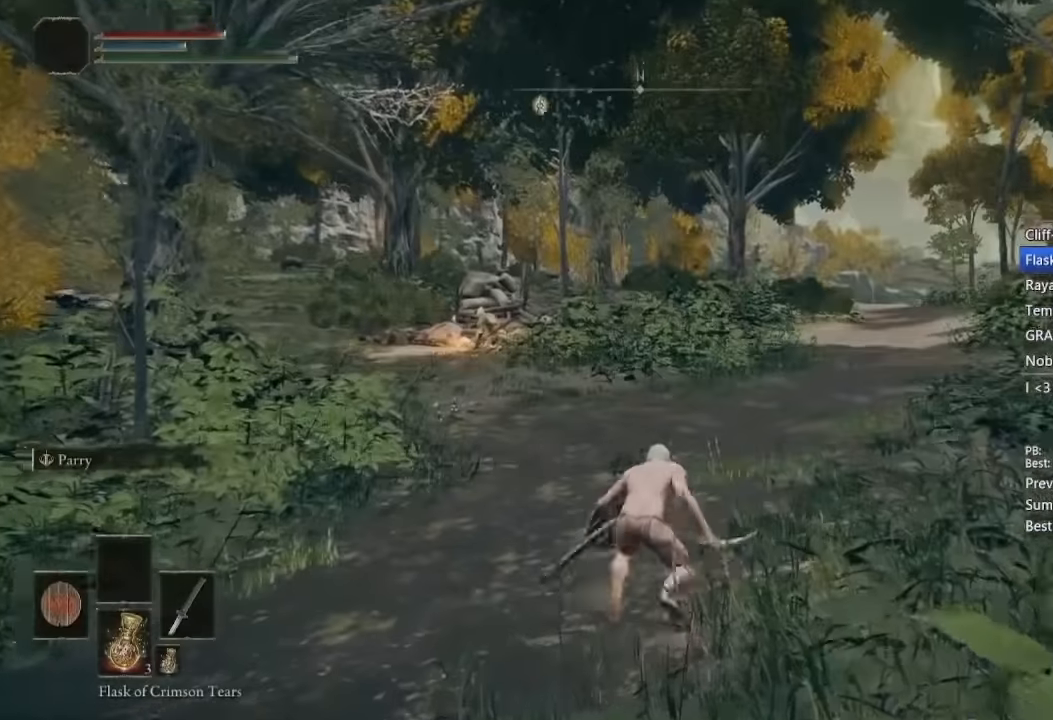
{"dt_ms": 500, "buttons": ["B"], "left_stick": "up", "right_stick": "center", "events": [[117, "A", "down"], [200, "A", "up"]]}
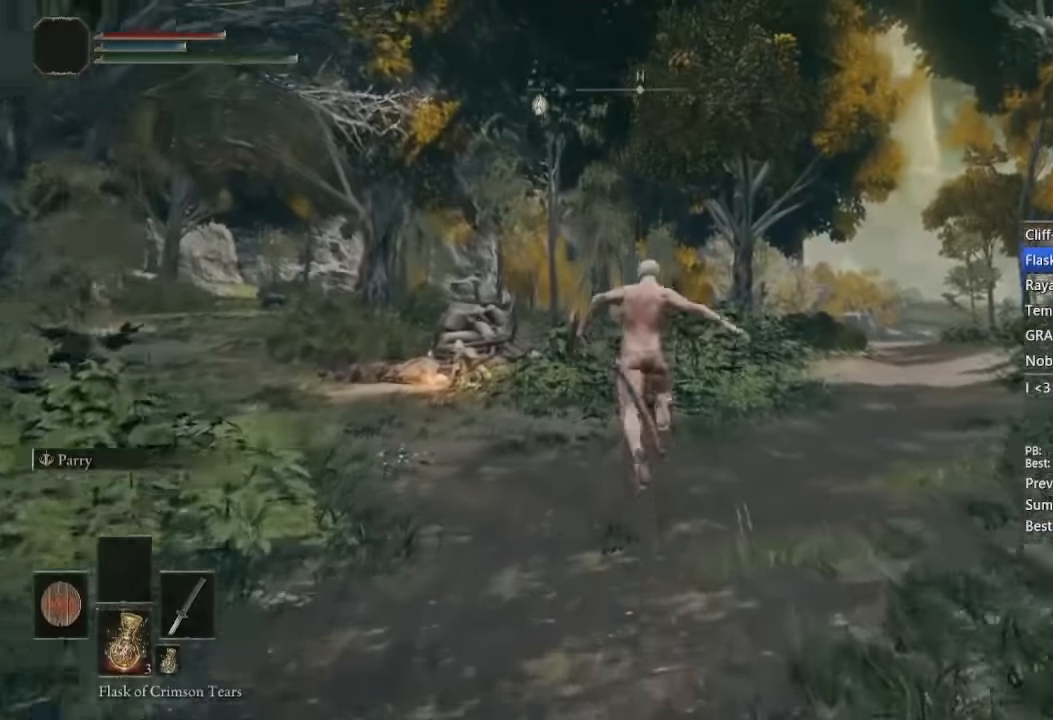
{"dt_ms": 500, "buttons": ["A", "B"], "left_stick": "up", "right_stick": "center", "events": [[500, "A", "down"]]}
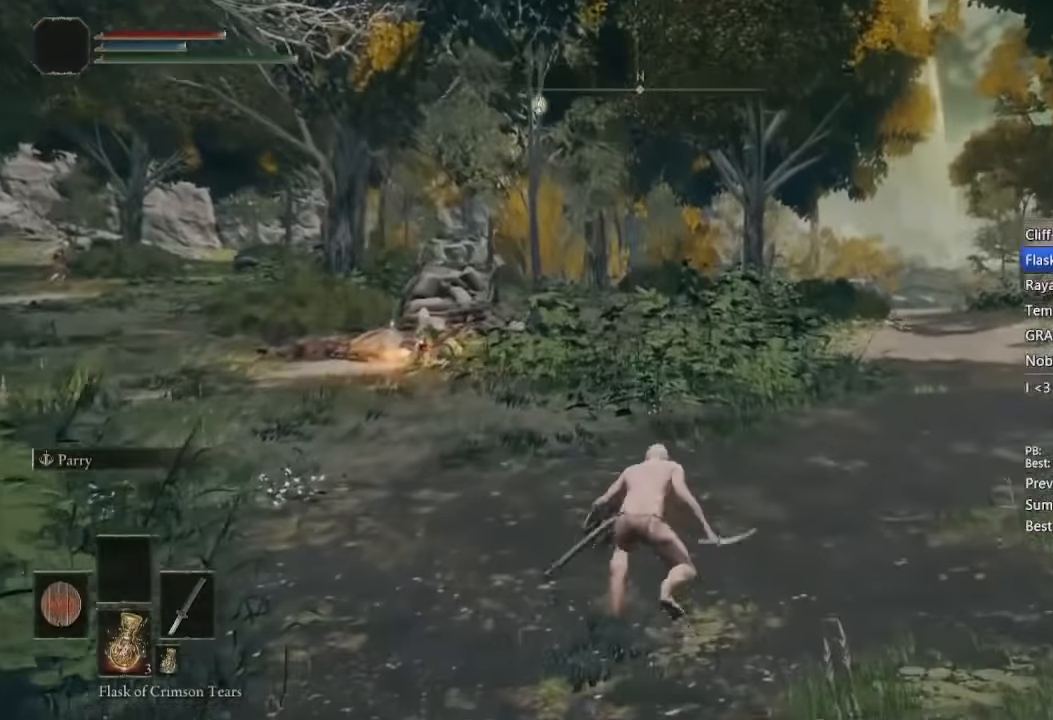
{"dt_ms": 1000, "buttons": ["A", "B"], "left_stick": "up", "right_stick": "center"}
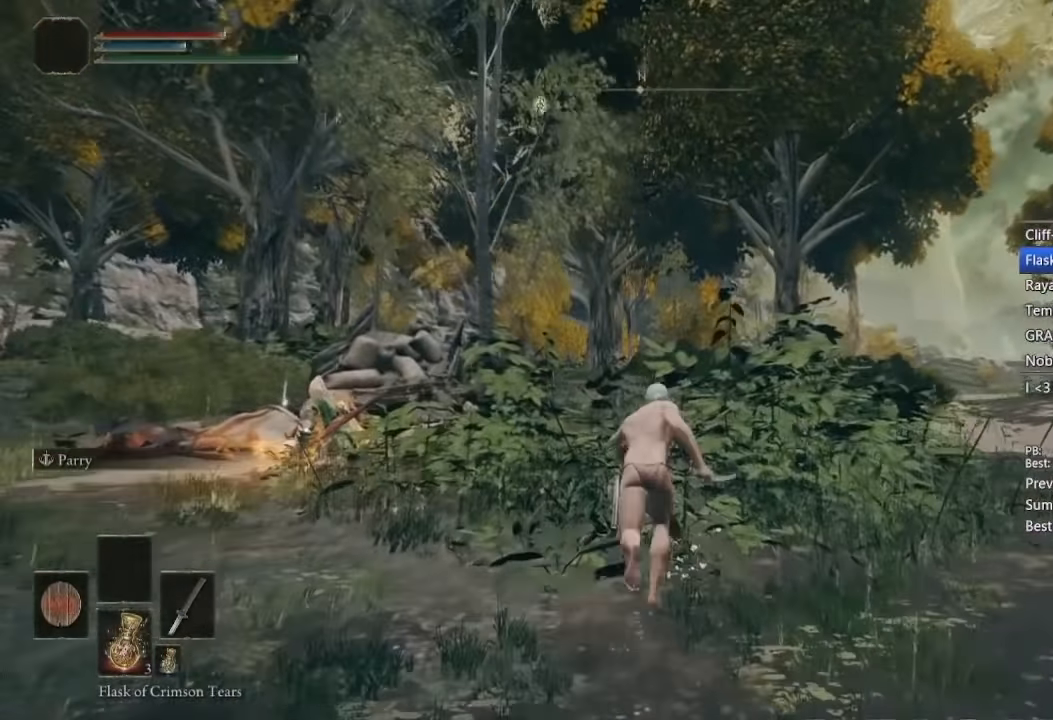
{"dt_ms": 500, "buttons": ["B"], "left_stick": "up", "right_stick": "down-right", "events": [[34, "A", "up"], [350, "right_stick", "down-right"]]}
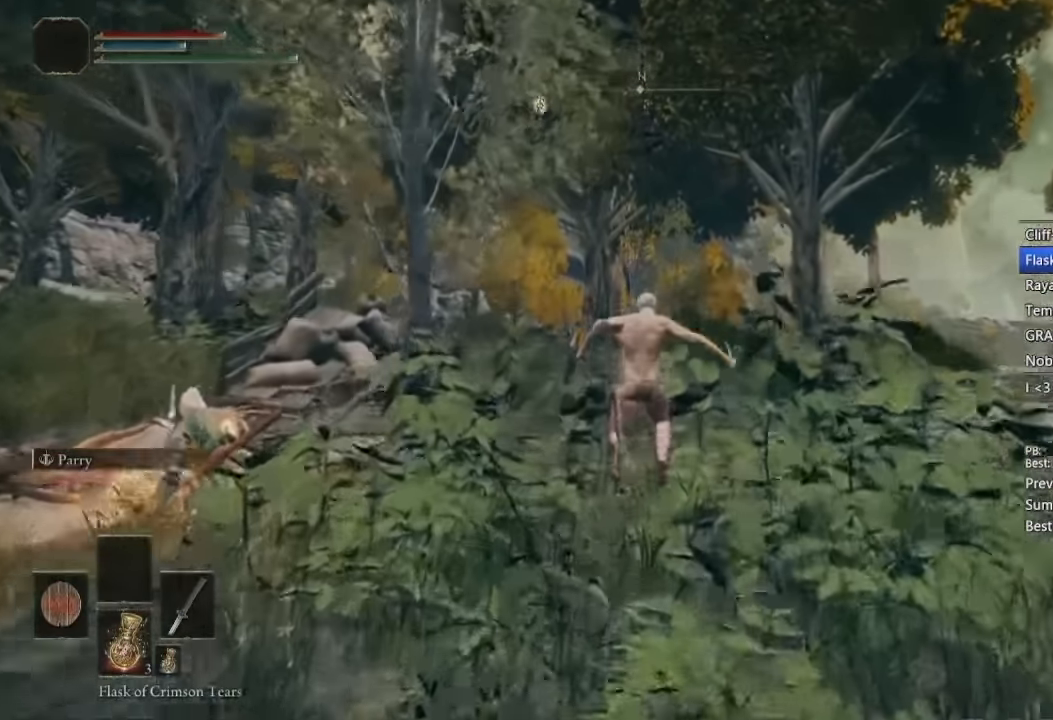
{"dt_ms": 500, "buttons": ["A", "B"], "left_stick": "up", "right_stick": "center", "events": [[84, "right_stick", "center"], [450, "A", "down"]]}